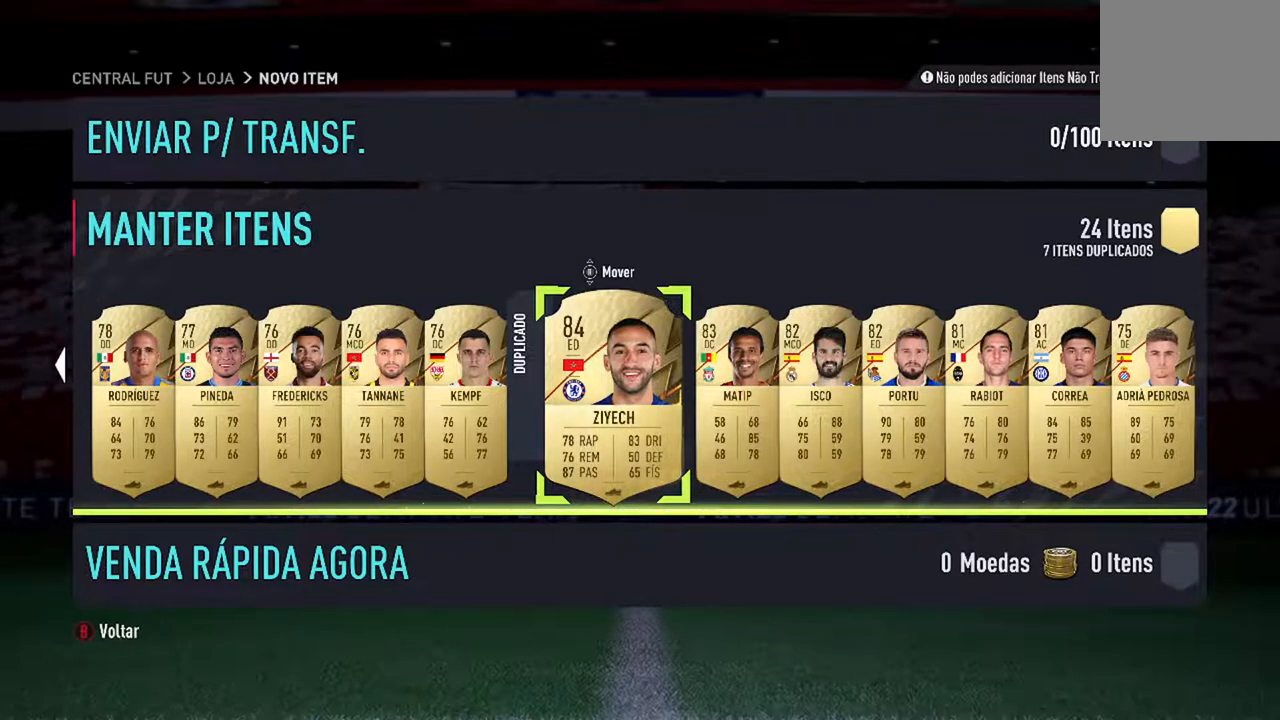
Gameplay with a controller (Xbox layout); each line is a JSON object with the inputs held at the frame after it. "events" lists button and stick changes between this image and that frame as [ms after this image, input, new state], when the widget could be followed in between. Not read: L1 R1.
{"buttons": [], "left_stick": "center", "right_stick": "center", "events": [[200, "left_stick", "down"], [400, "left_stick", "center"]]}
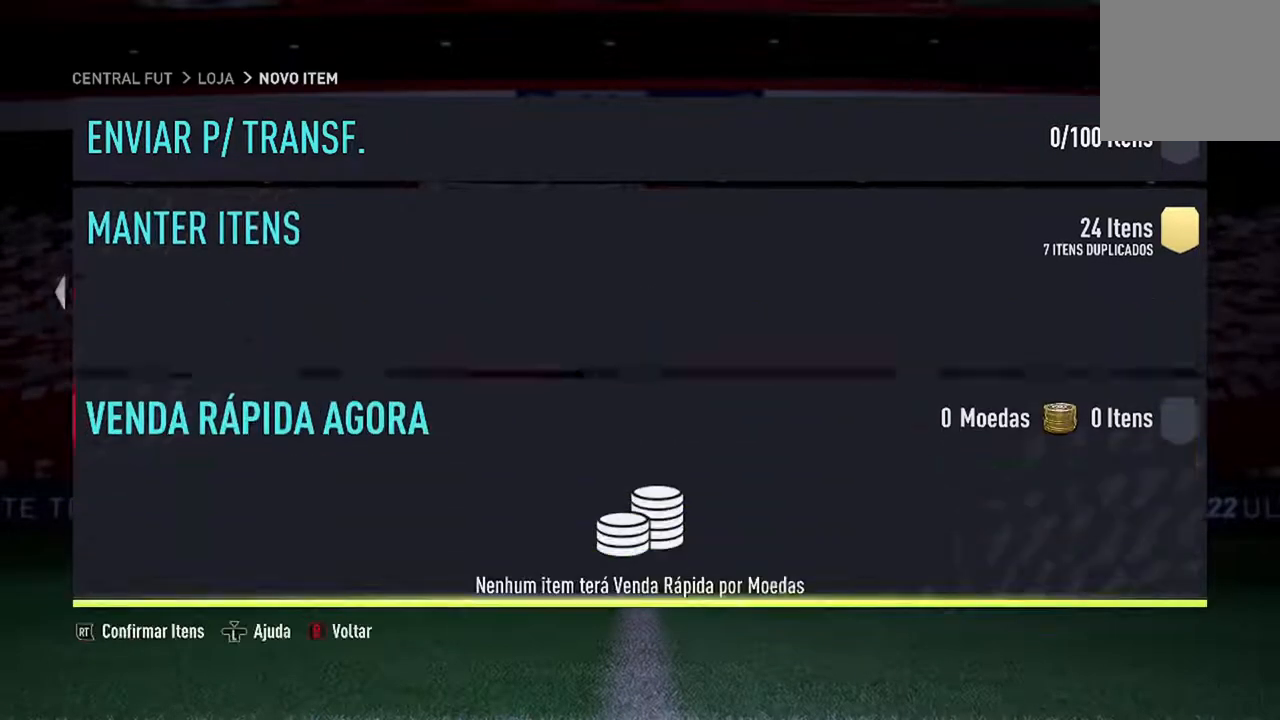
{"buttons": [], "left_stick": "center", "right_stick": "center", "events": []}
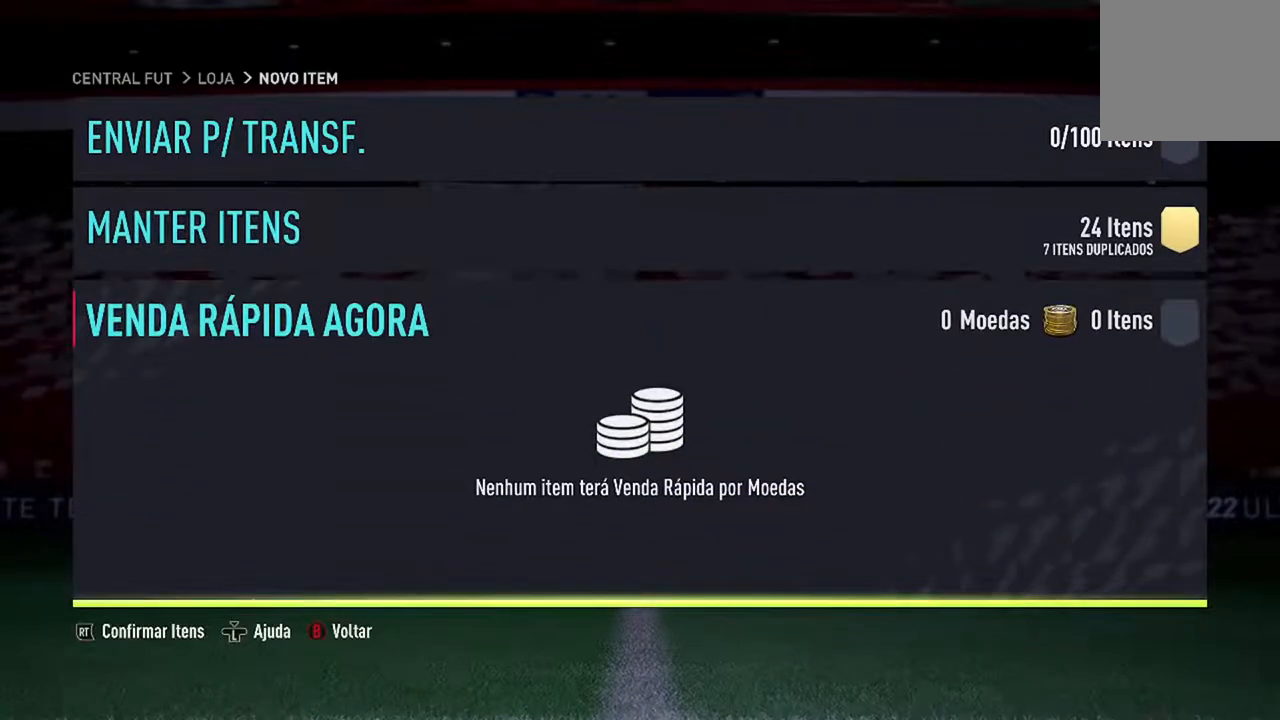
{"buttons": [], "left_stick": "center", "right_stick": "center", "events": [[67, "left_stick", "up"], [333, "left_stick", "center"]]}
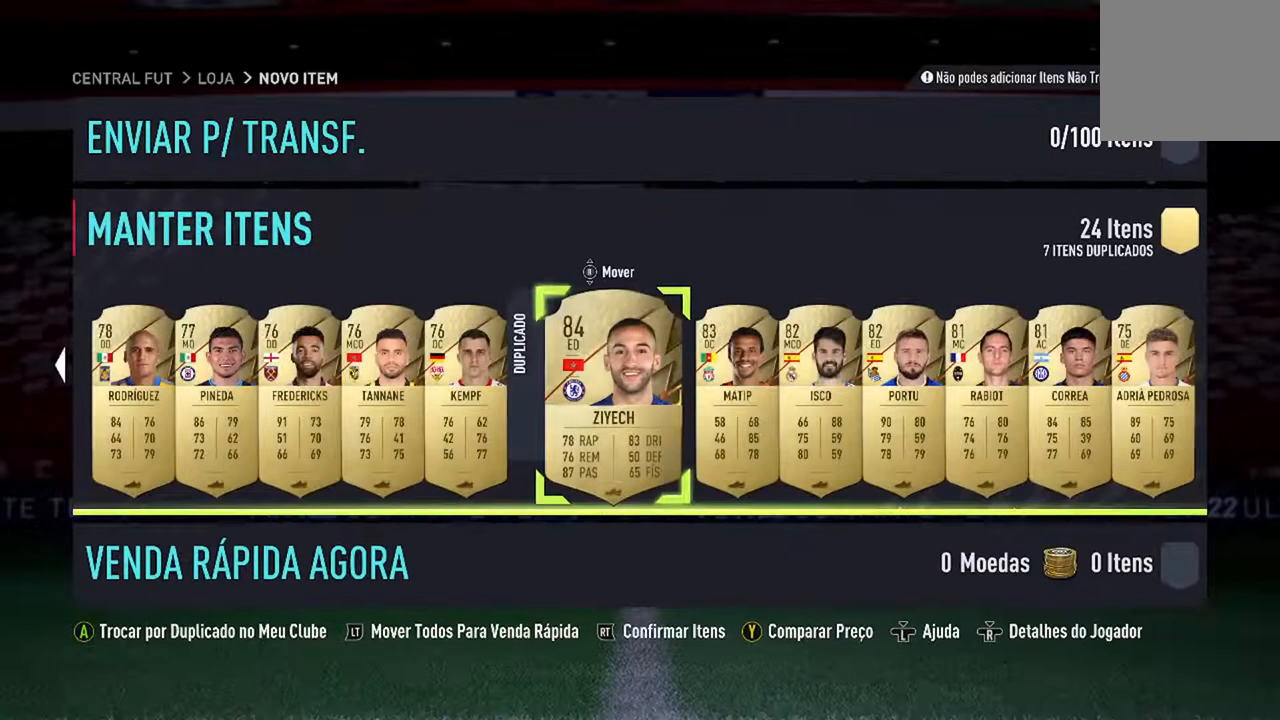
{"buttons": [], "left_stick": "center", "right_stick": "center", "events": []}
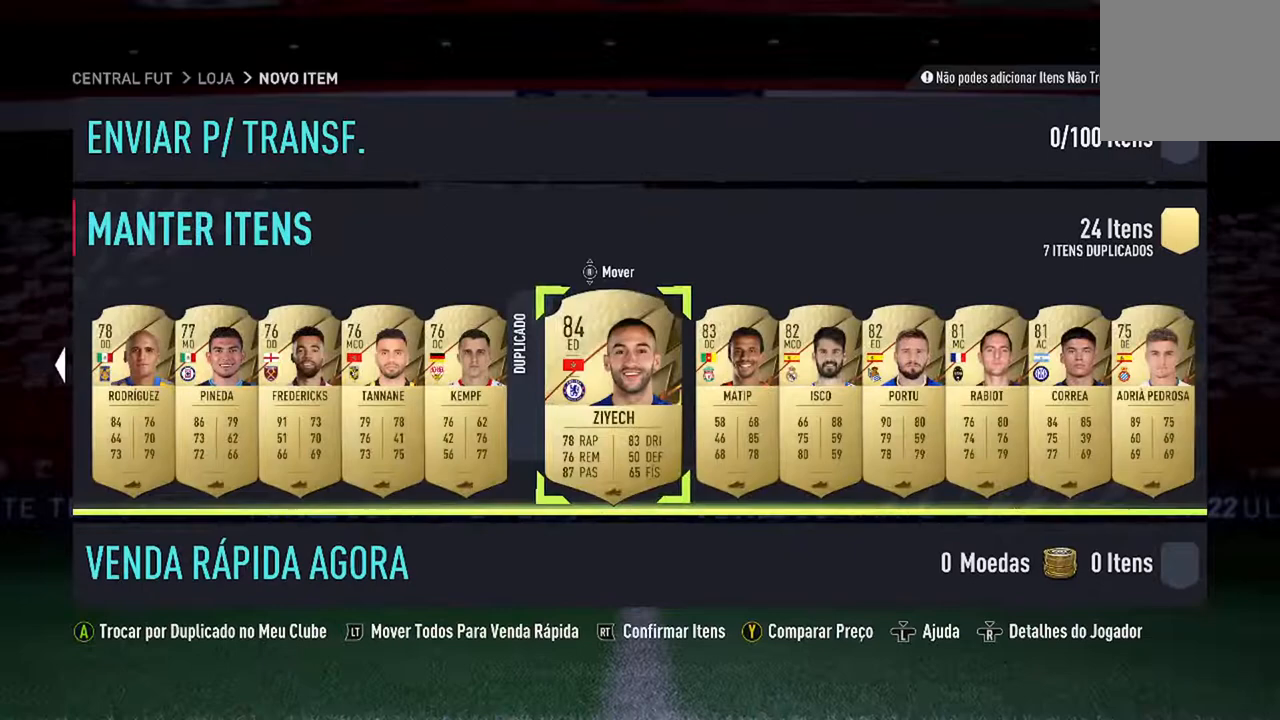
{"buttons": [], "left_stick": "center", "right_stick": "center", "events": []}
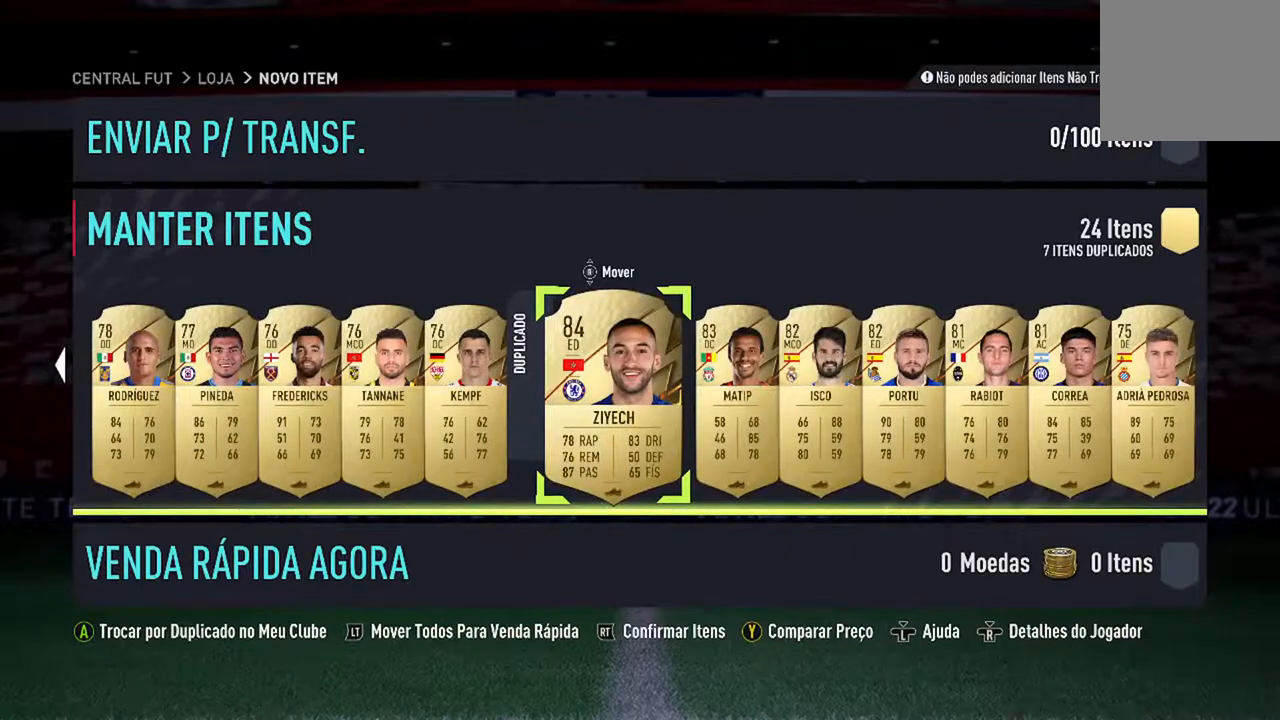
{"buttons": [], "left_stick": "center", "right_stick": "center", "events": []}
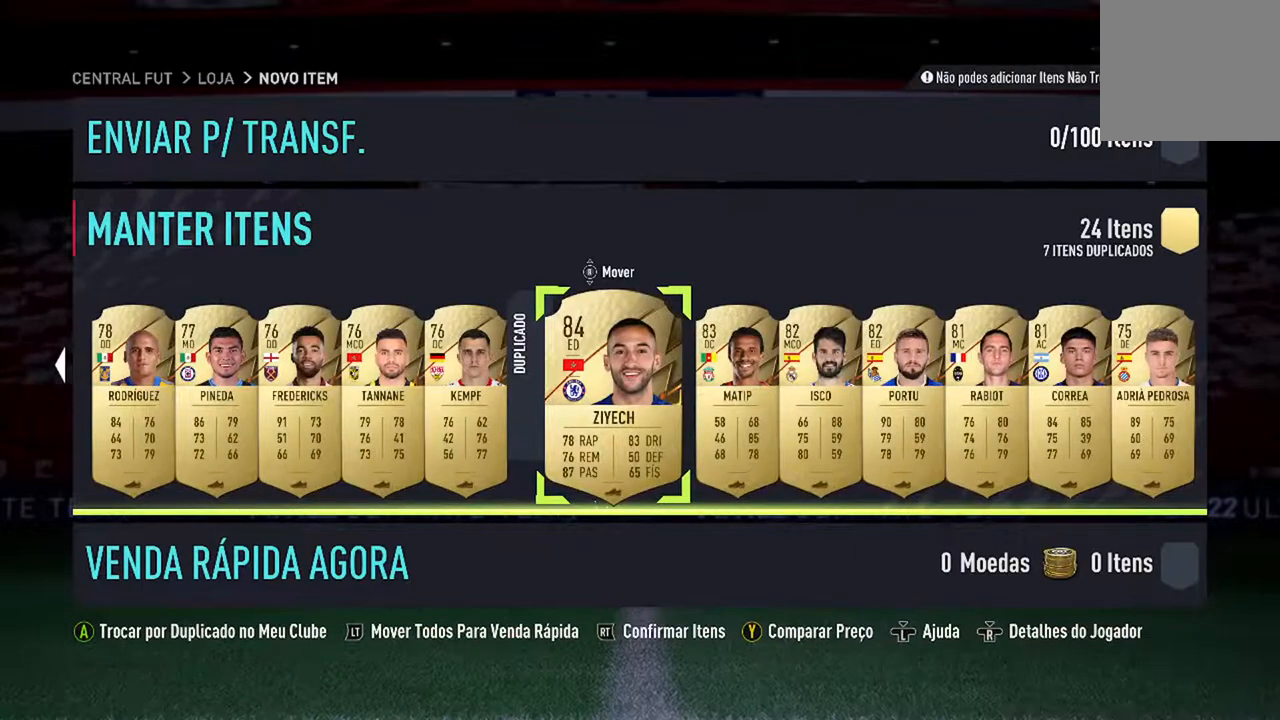
{"buttons": ["DPAD_LEFT"], "left_stick": "center", "right_stick": "center", "events": [[267, "DPAD_LEFT", "down"], [367, "DPAD_LEFT", "up"], [467, "DPAD_LEFT", "down"]]}
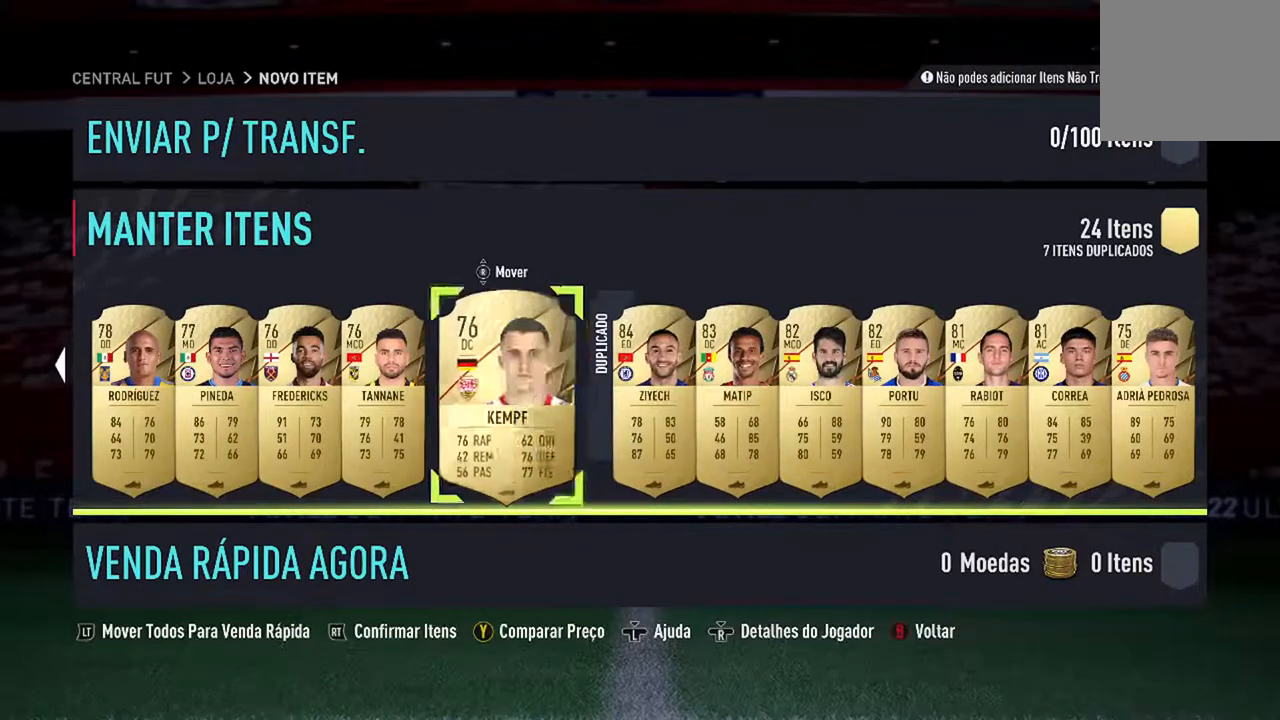
{"buttons": [], "left_stick": "center", "right_stick": "center", "events": [[33, "DPAD_LEFT", "up"]]}
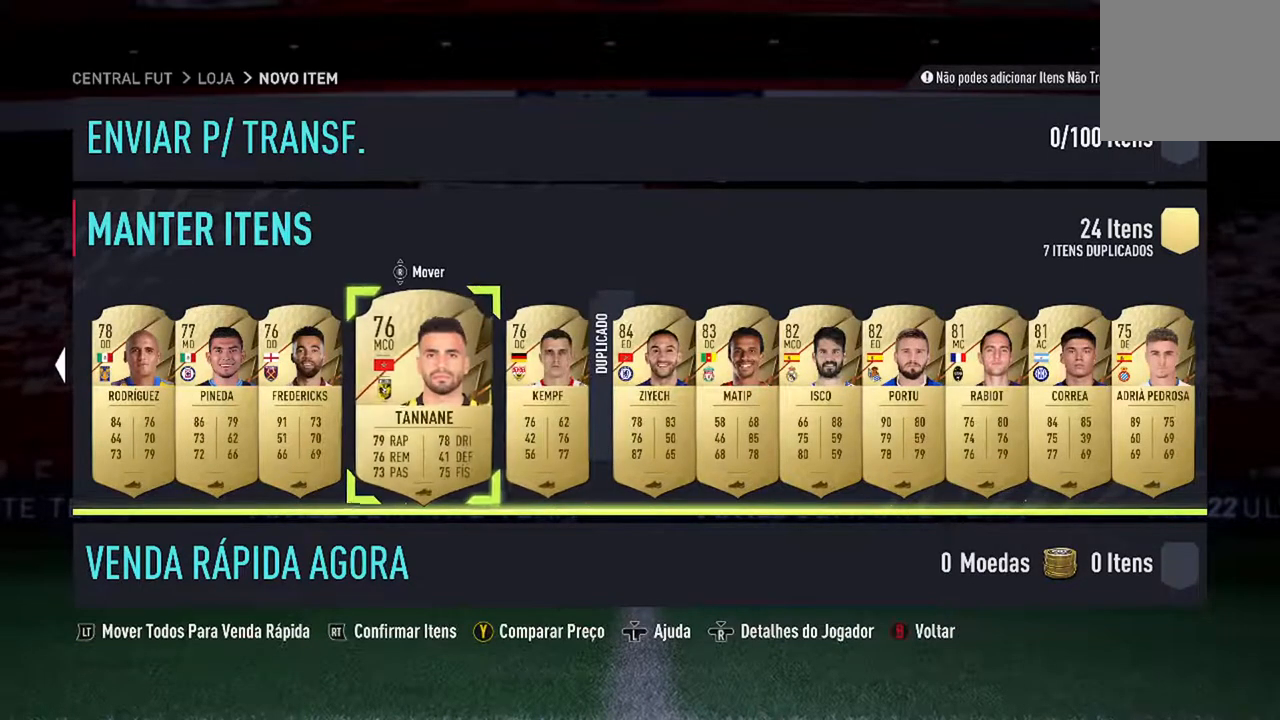
{"buttons": [], "left_stick": "center", "right_stick": "center", "events": [[67, "R2", "down"], [267, "R2", "up"]]}
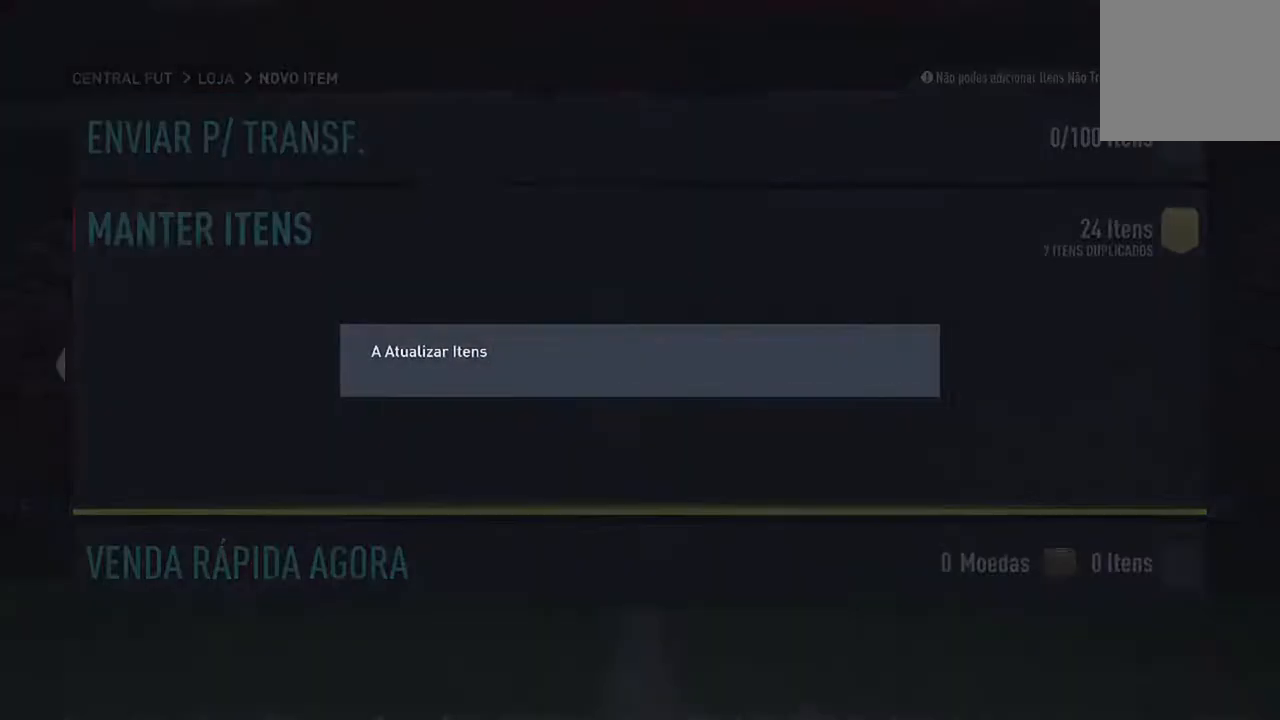
{"buttons": [], "left_stick": "center", "right_stick": "center", "events": []}
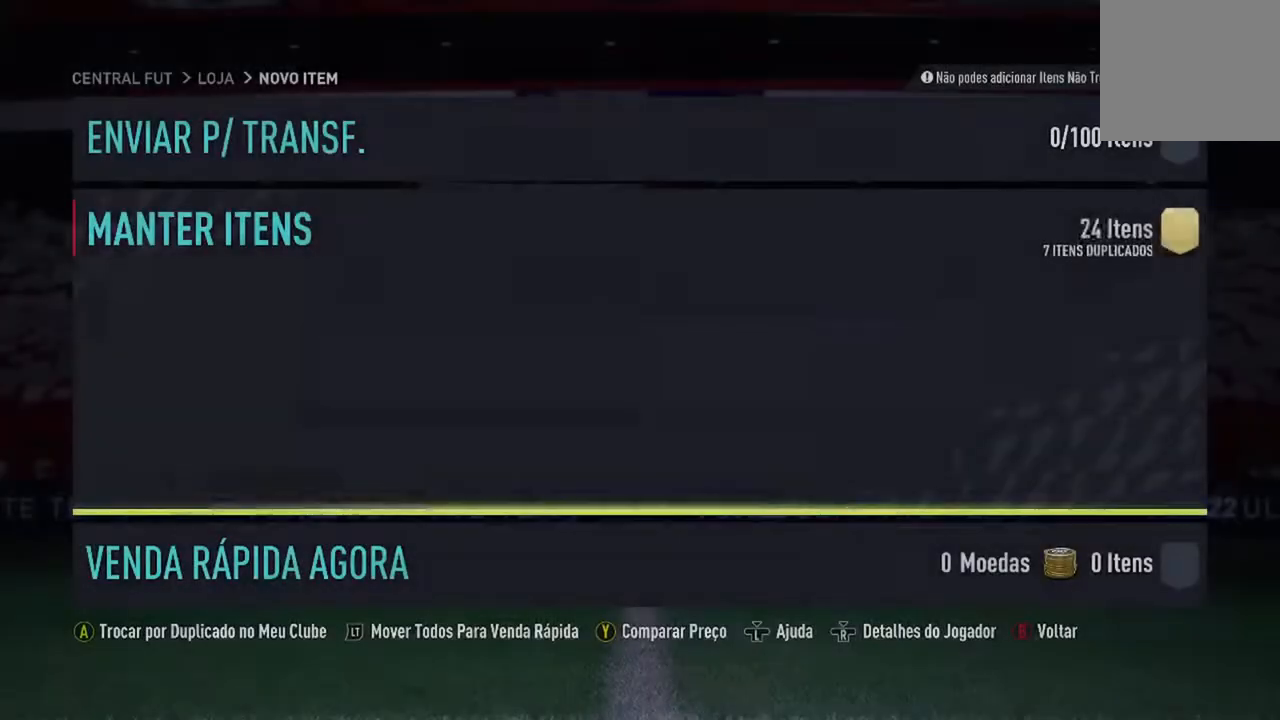
{"buttons": [], "left_stick": "center", "right_stick": "center", "events": []}
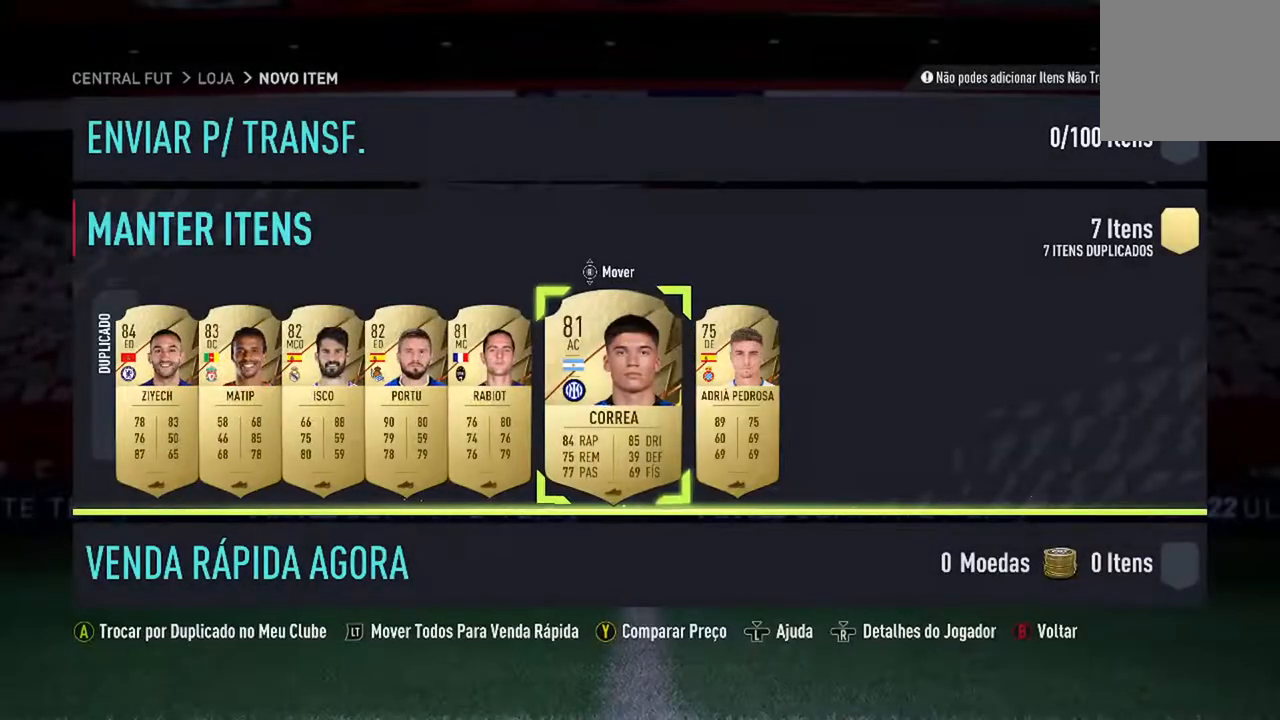
{"buttons": ["B"], "left_stick": "center", "right_stick": "center", "events": [[400, "B", "down"]]}
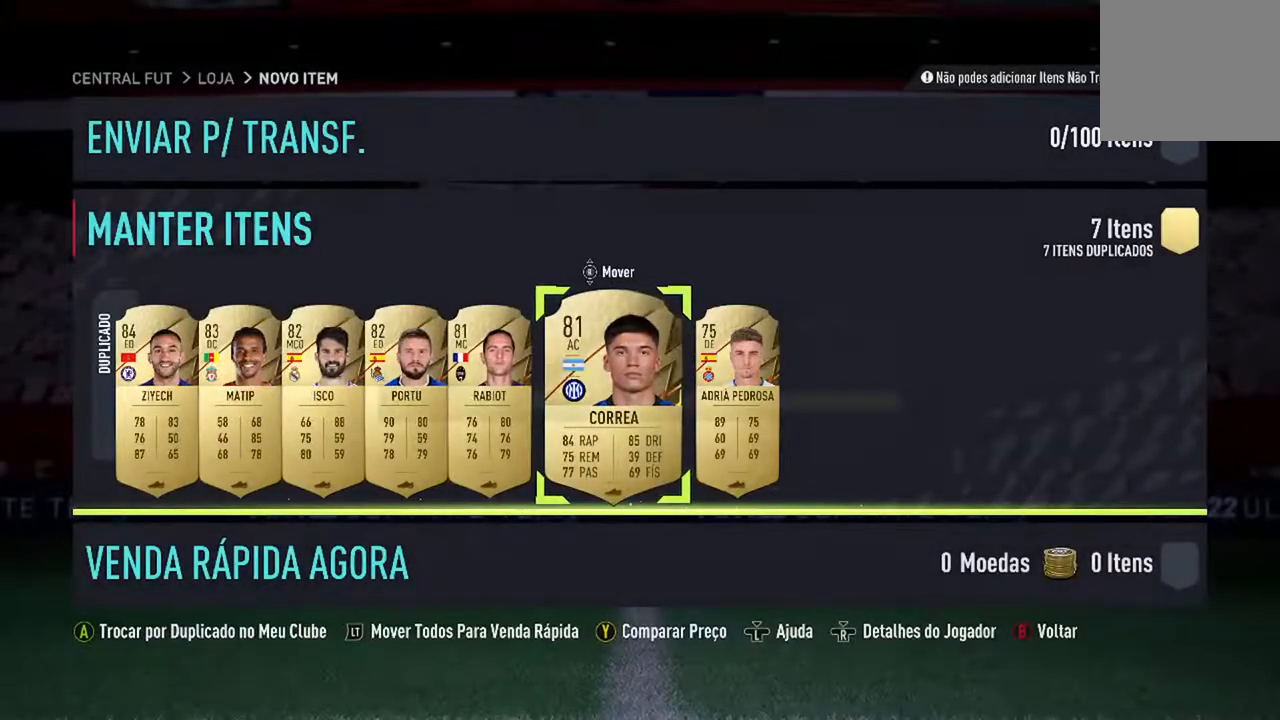
{"buttons": [], "left_stick": "center", "right_stick": "center", "events": [[67, "B", "up"]]}
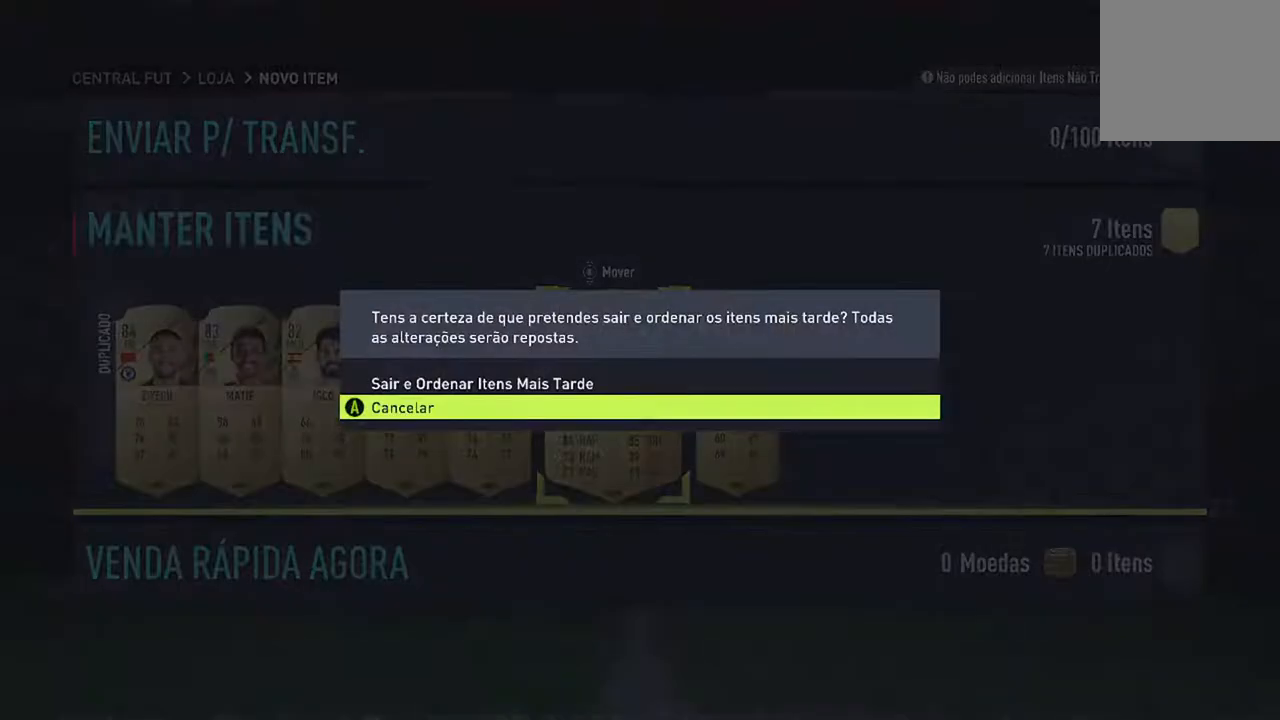
{"buttons": [], "left_stick": "center", "right_stick": "center", "events": [[300, "DPAD_UP", "down"], [467, "DPAD_UP", "up"]]}
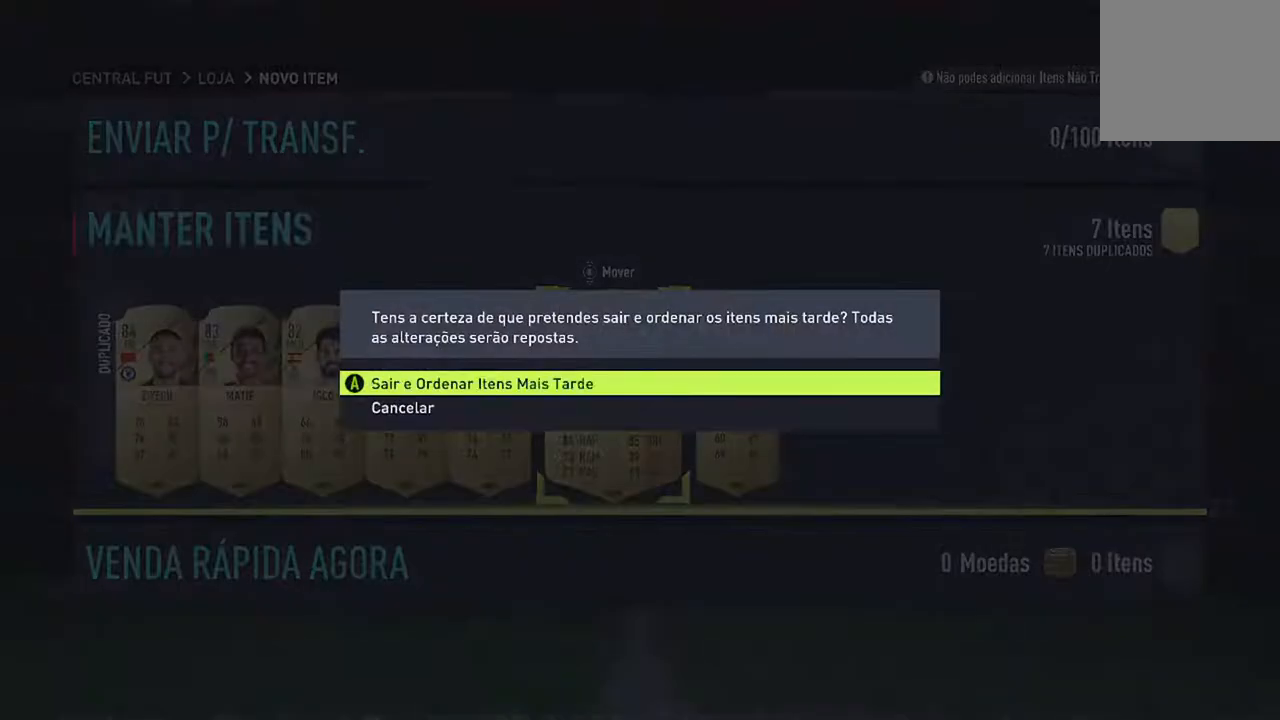
{"buttons": [], "left_stick": "center", "right_stick": "center", "events": [[100, "A", "down"], [267, "A", "up"]]}
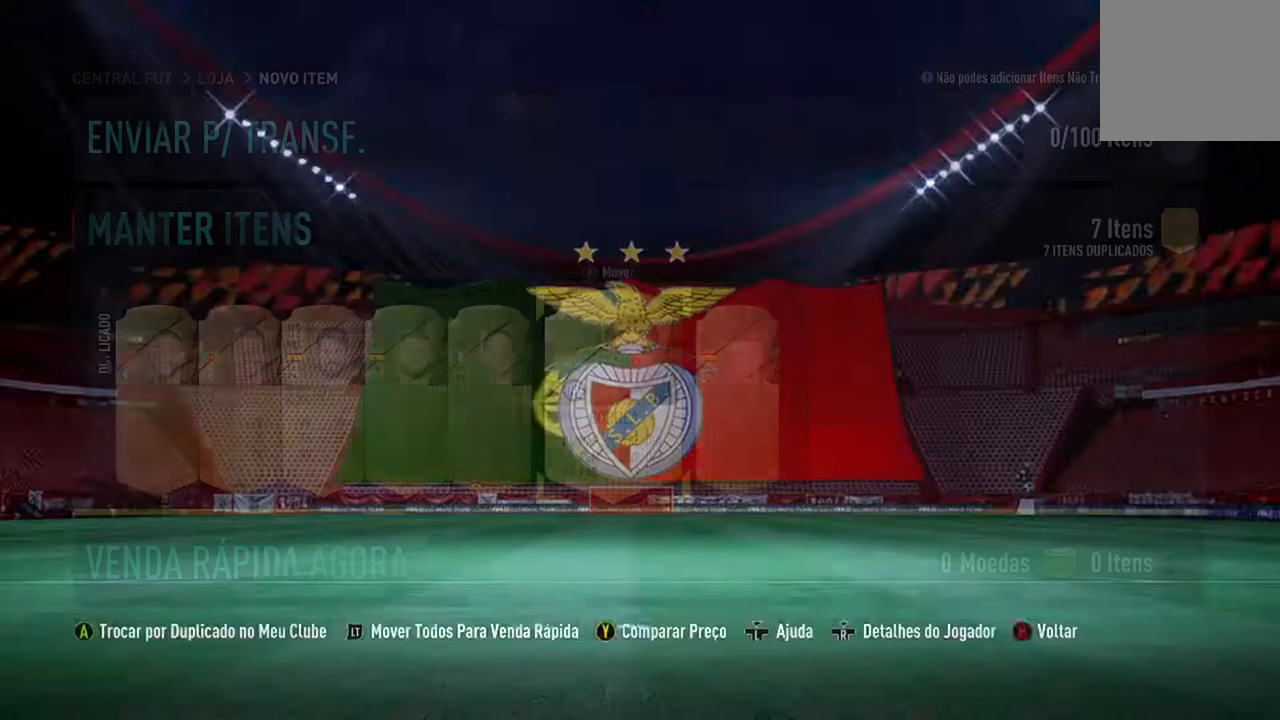
{"buttons": [], "left_stick": "center", "right_stick": "center", "events": []}
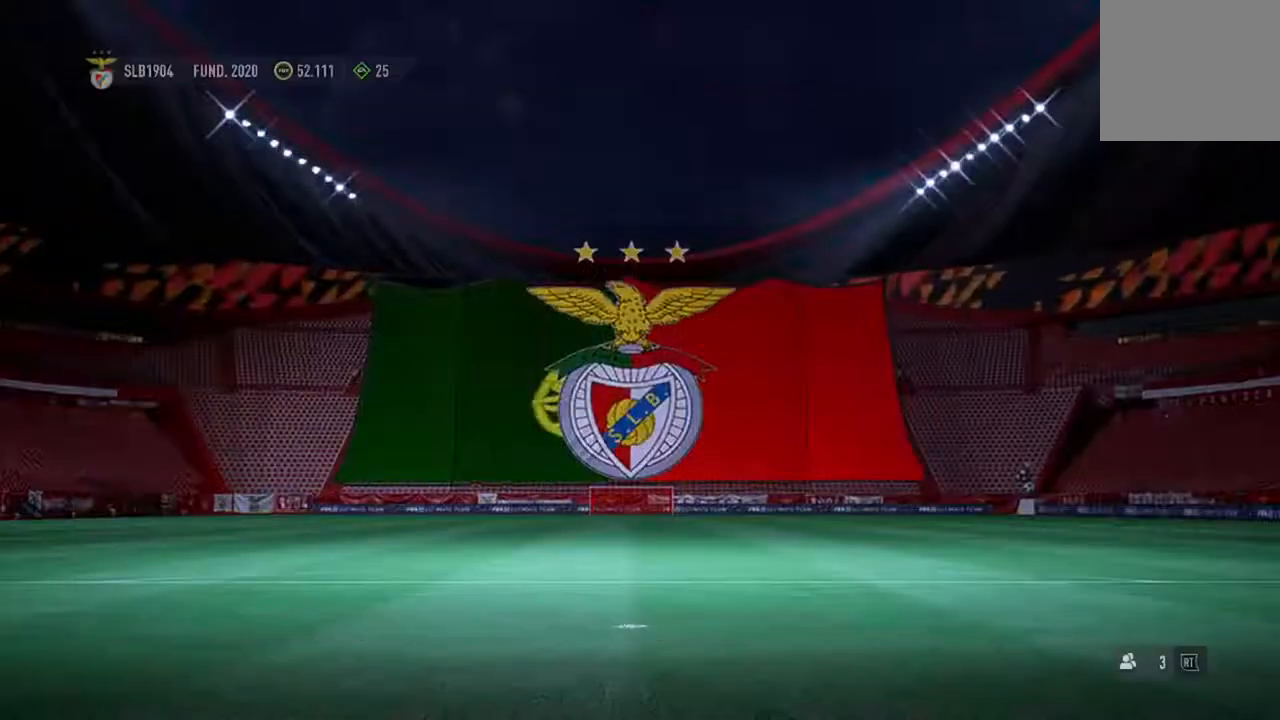
{"buttons": [], "left_stick": "center", "right_stick": "center", "events": []}
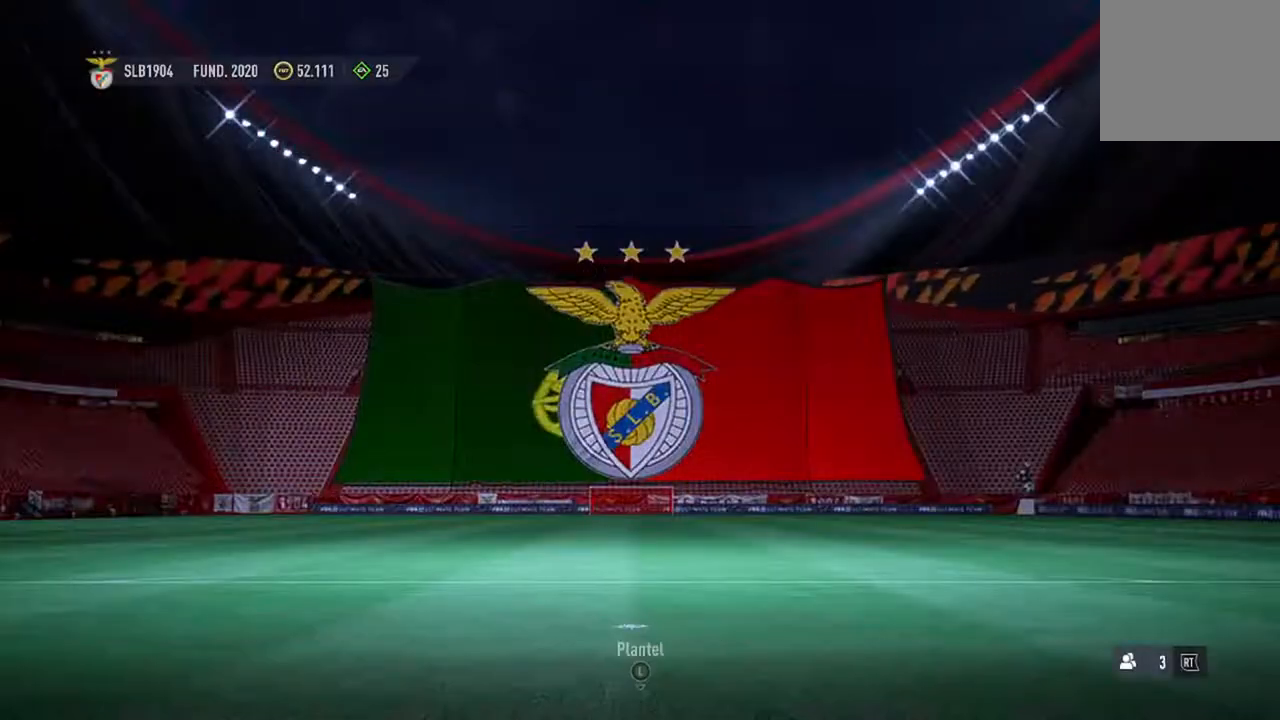
{"buttons": [], "left_stick": "center", "right_stick": "center", "events": []}